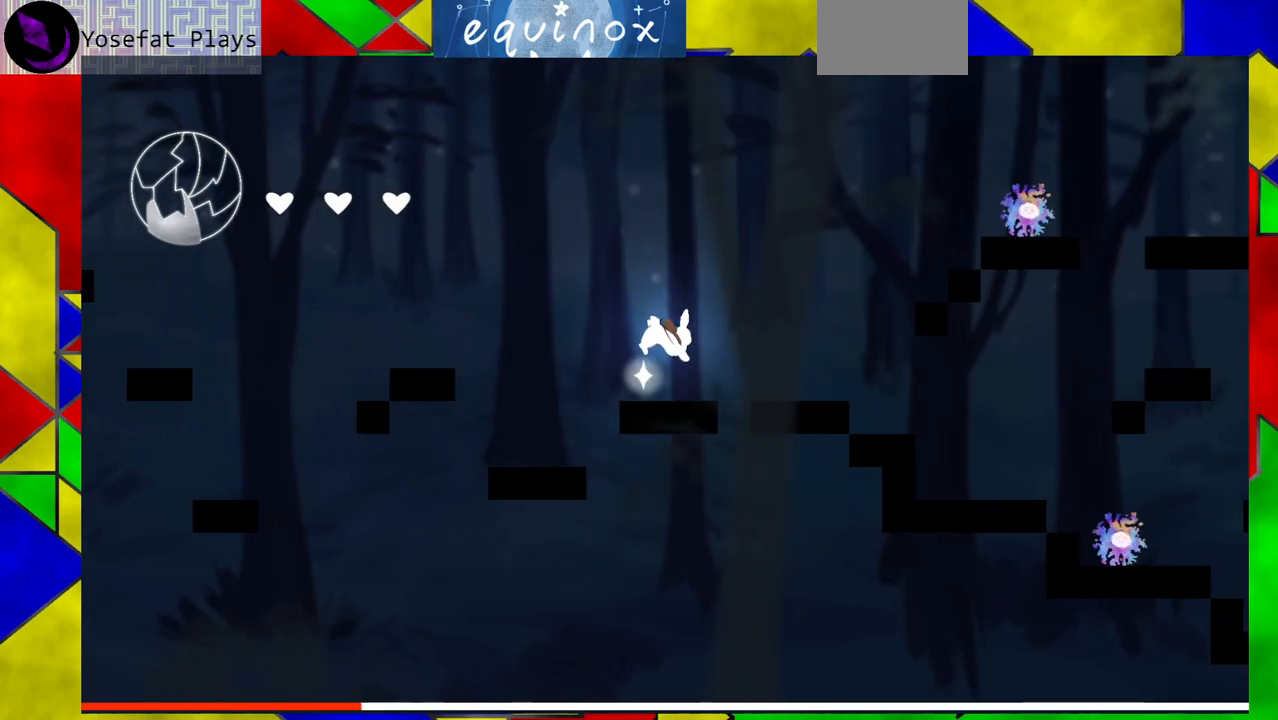
Gameplay with a controller (Nintendo layout); each line is a JSON object with the inputs held at the frame after it. "events" lists button and stick changes between this image and that frame as [ms after this image, input, new state], when the widget could be followed in between. Not read: L1 L2 L3 R1 R2 R3 left_stick right_stick.
{"buttons": ["B", "DPAD_RIGHT"], "events": [[150, "DPAD_RIGHT", "down"], [183, "B", "down"]]}
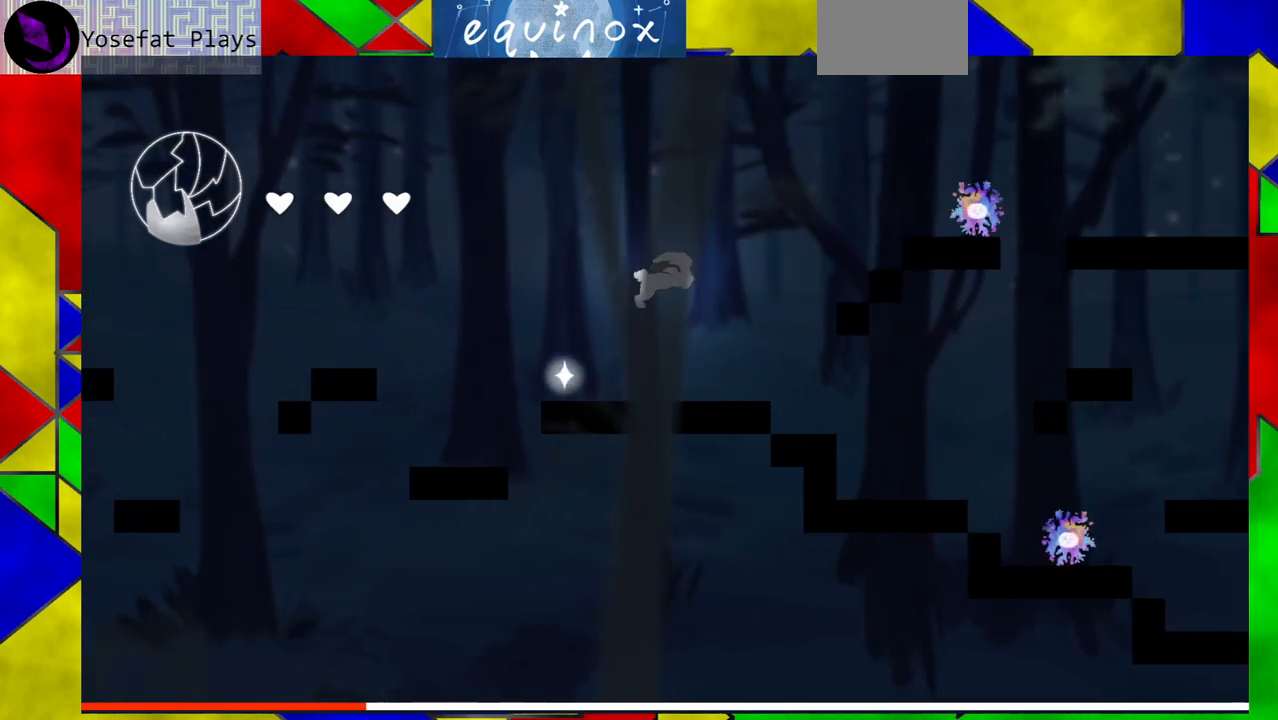
{"buttons": ["DPAD_RIGHT"], "events": [[67, "B", "up"]]}
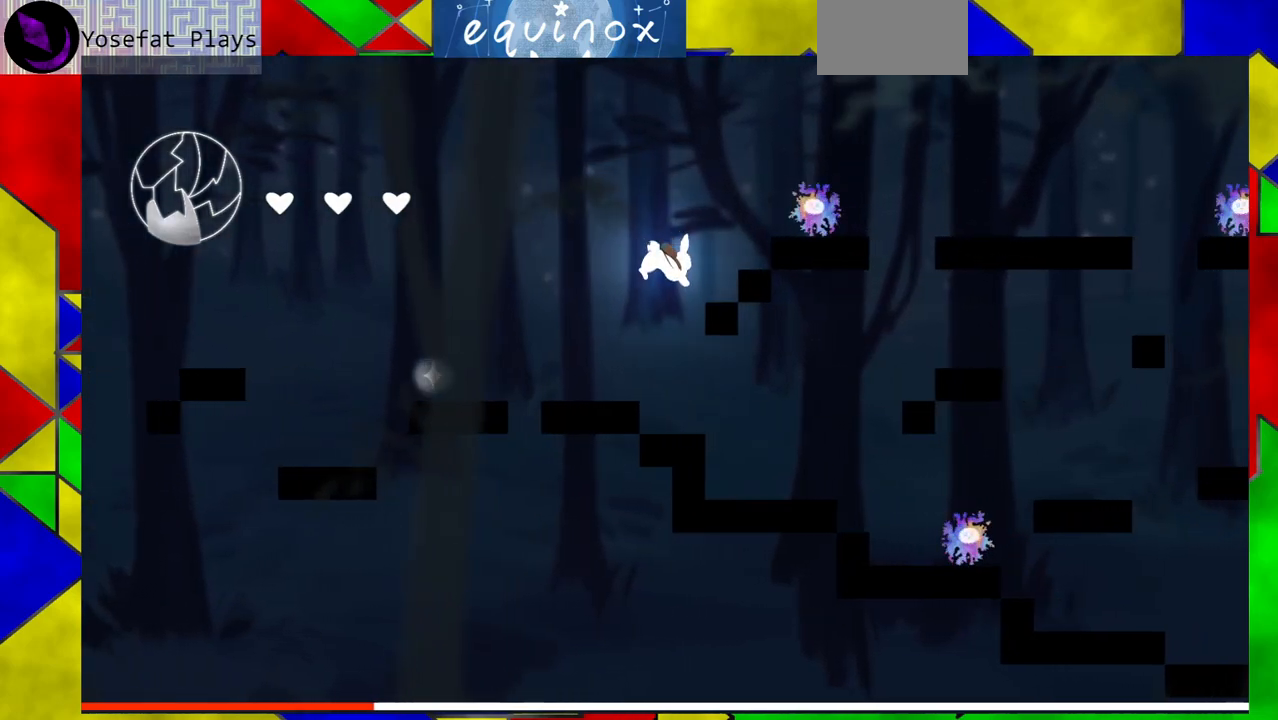
{"buttons": ["DPAD_RIGHT"], "events": []}
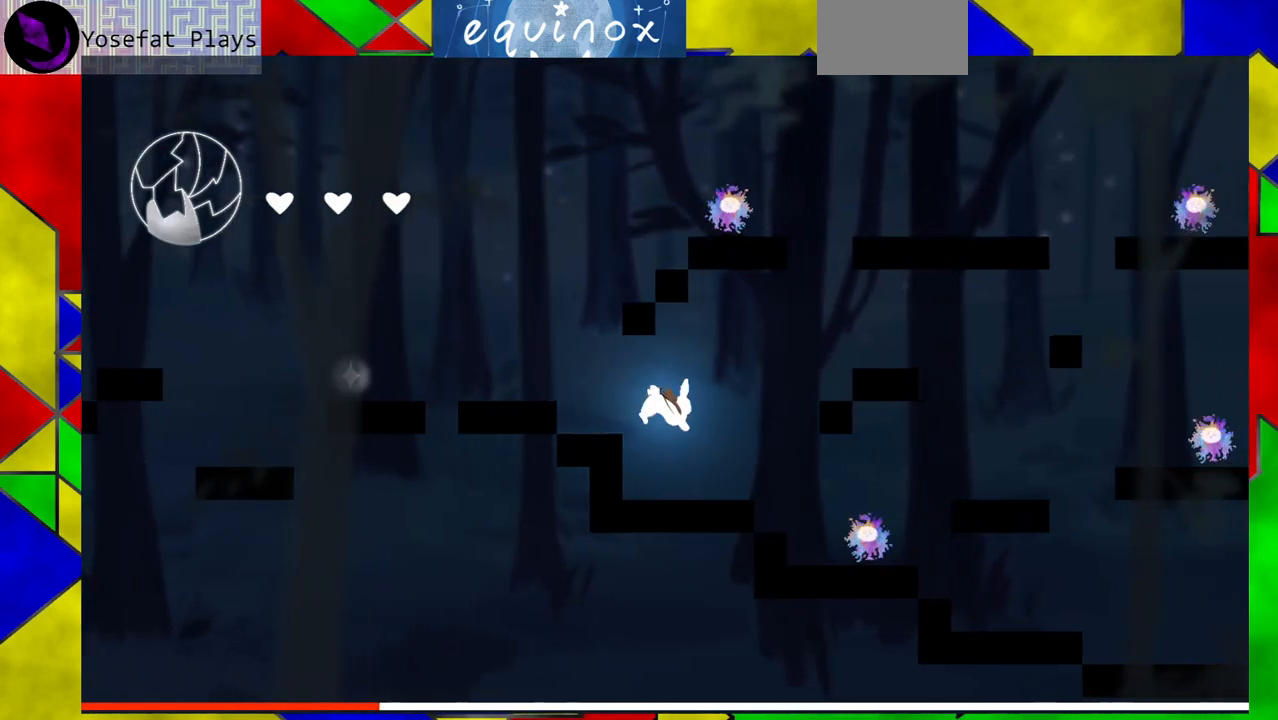
{"buttons": ["B", "DPAD_RIGHT"], "events": [[167, "DPAD_RIGHT", "up"], [383, "DPAD_RIGHT", "down"], [400, "B", "down"]]}
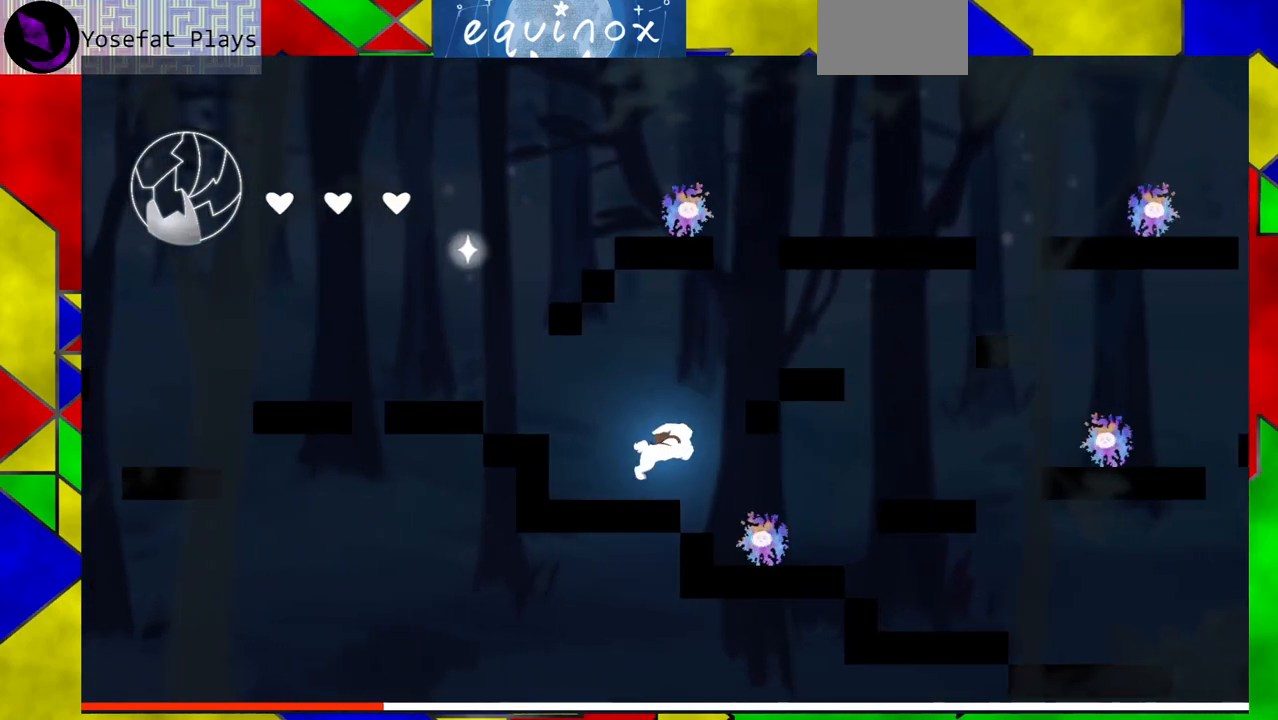
{"buttons": ["DPAD_RIGHT"], "events": [[433, "B", "up"]]}
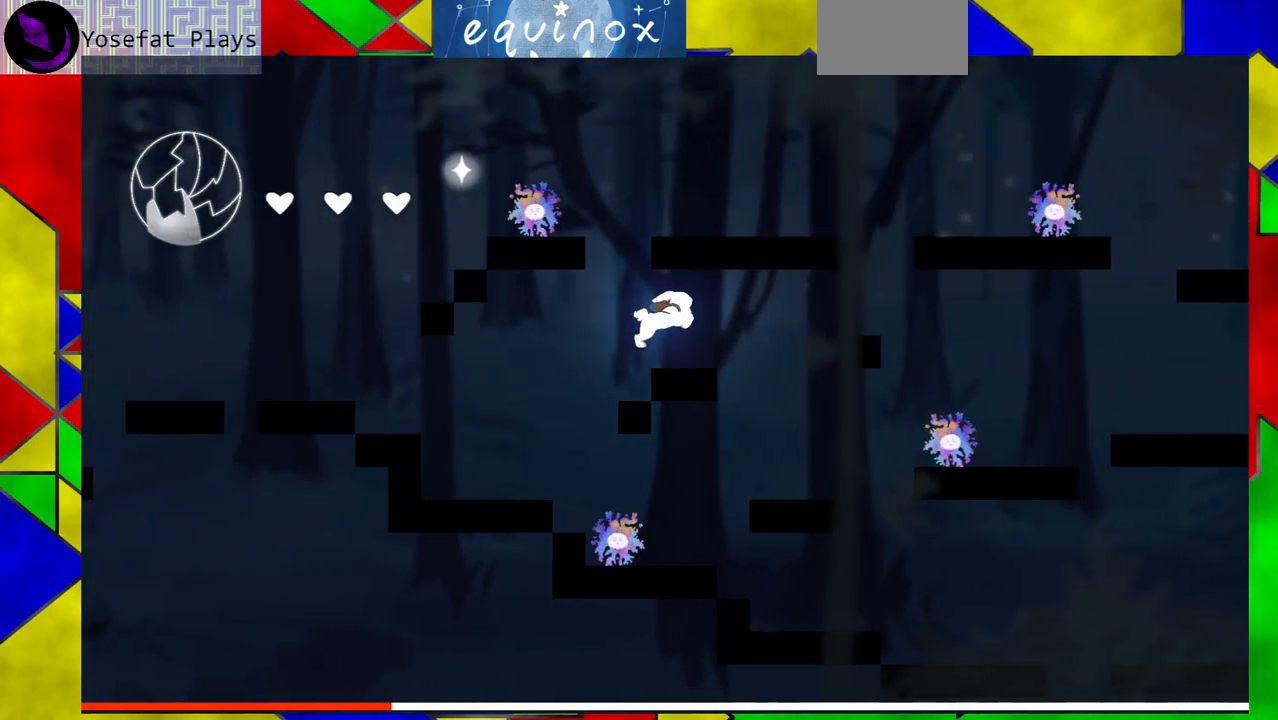
{"buttons": [], "events": [[483, "DPAD_RIGHT", "up"]]}
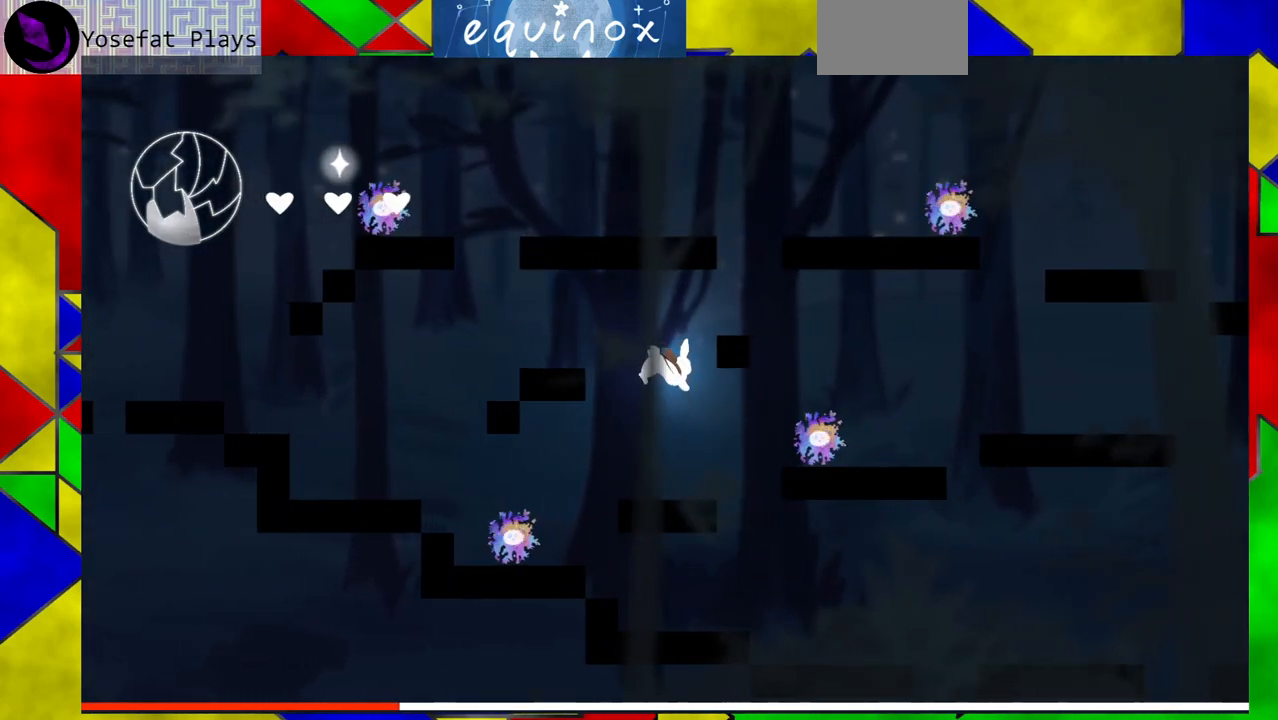
{"buttons": [], "events": []}
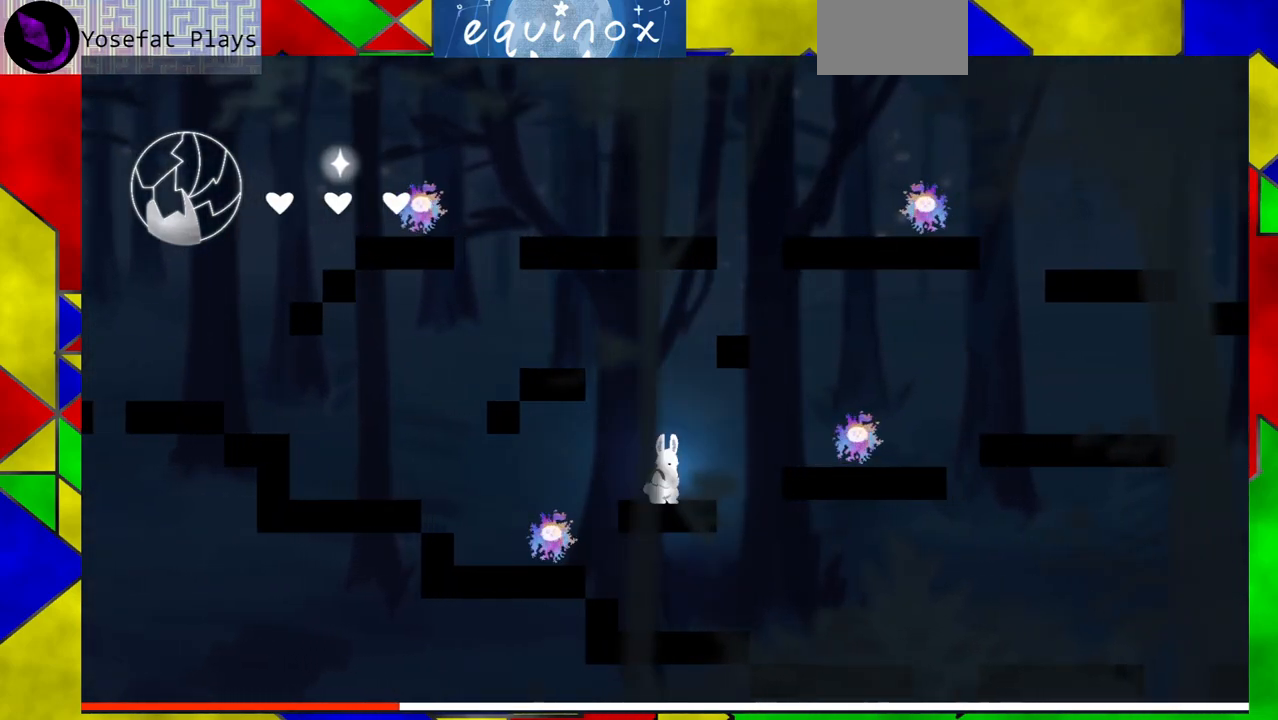
{"buttons": ["B", "DPAD_RIGHT"], "events": [[333, "DPAD_RIGHT", "down"], [467, "B", "down"]]}
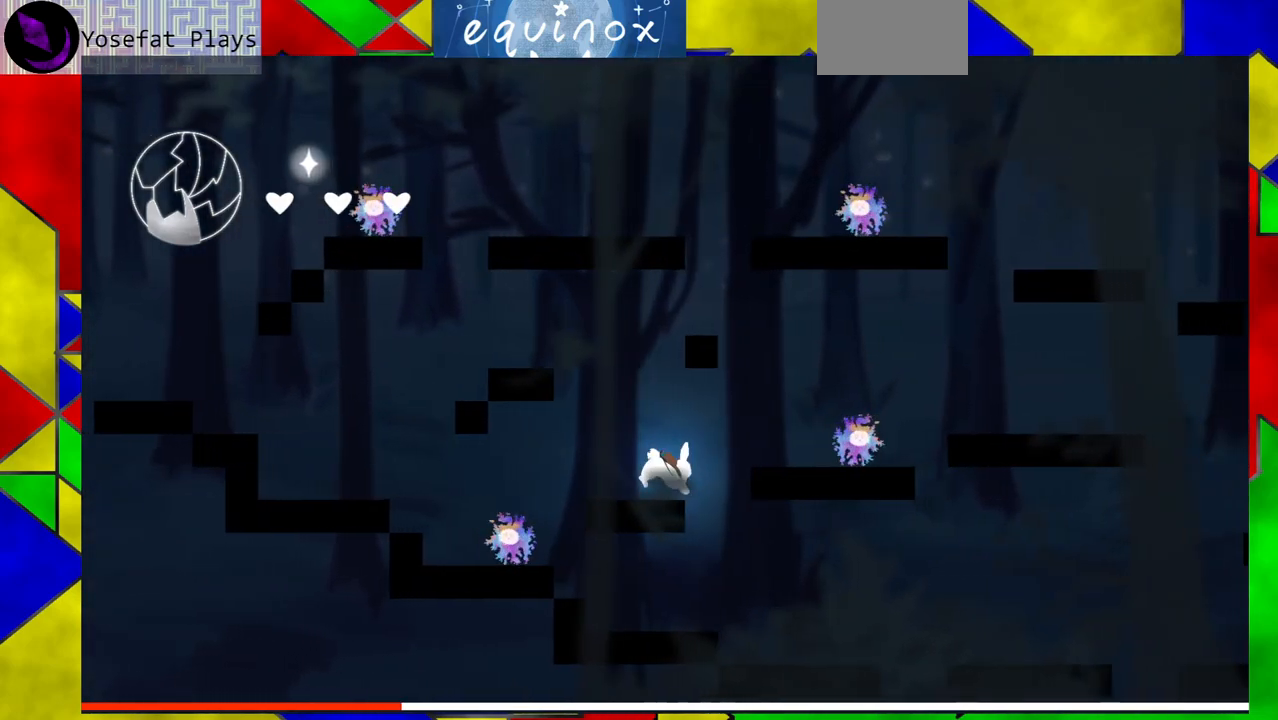
{"buttons": [], "events": [[233, "B", "up"], [367, "DPAD_RIGHT", "up"]]}
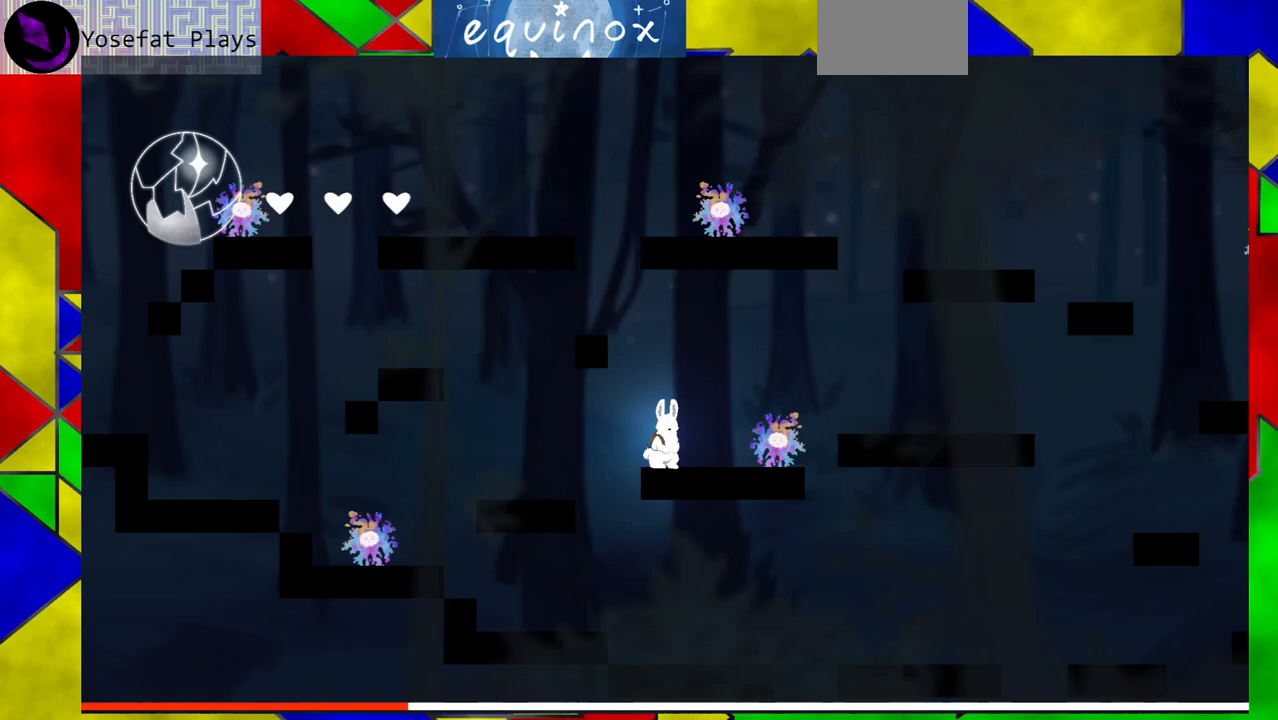
{"buttons": ["B", "DPAD_RIGHT"], "events": [[100, "B", "down"], [233, "DPAD_RIGHT", "down"]]}
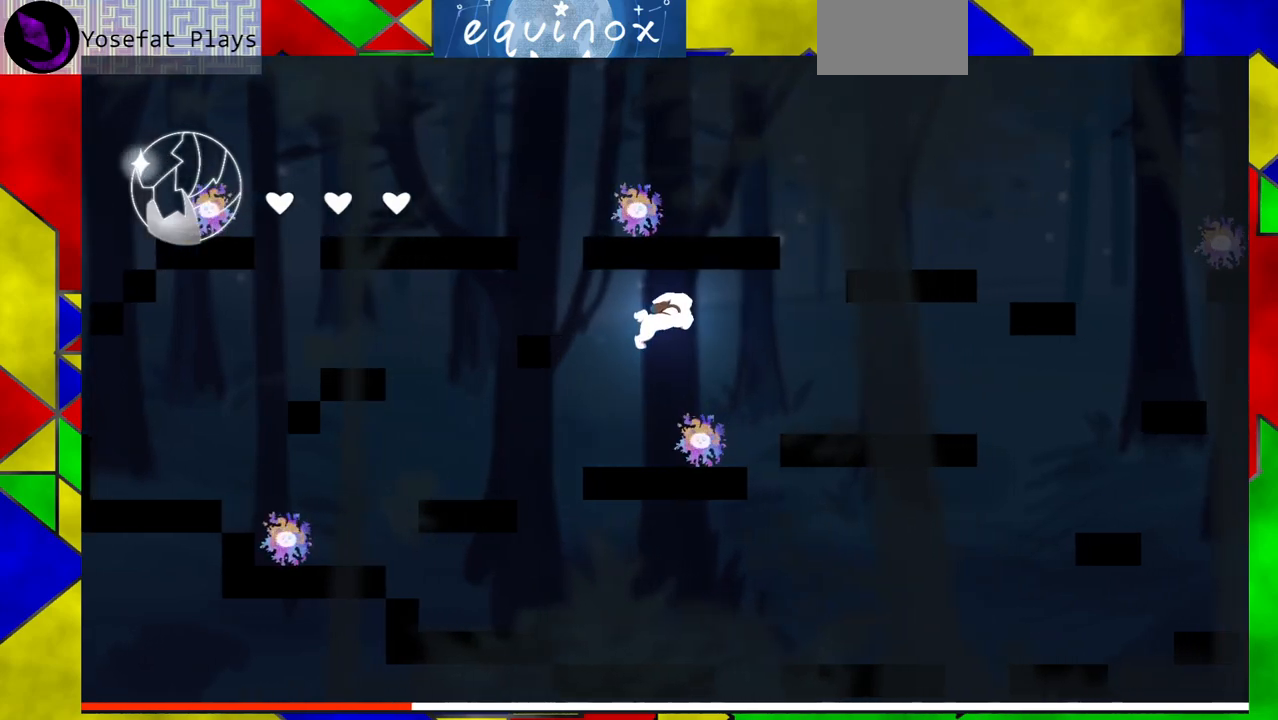
{"buttons": ["DPAD_RIGHT"], "events": [[283, "B", "up"]]}
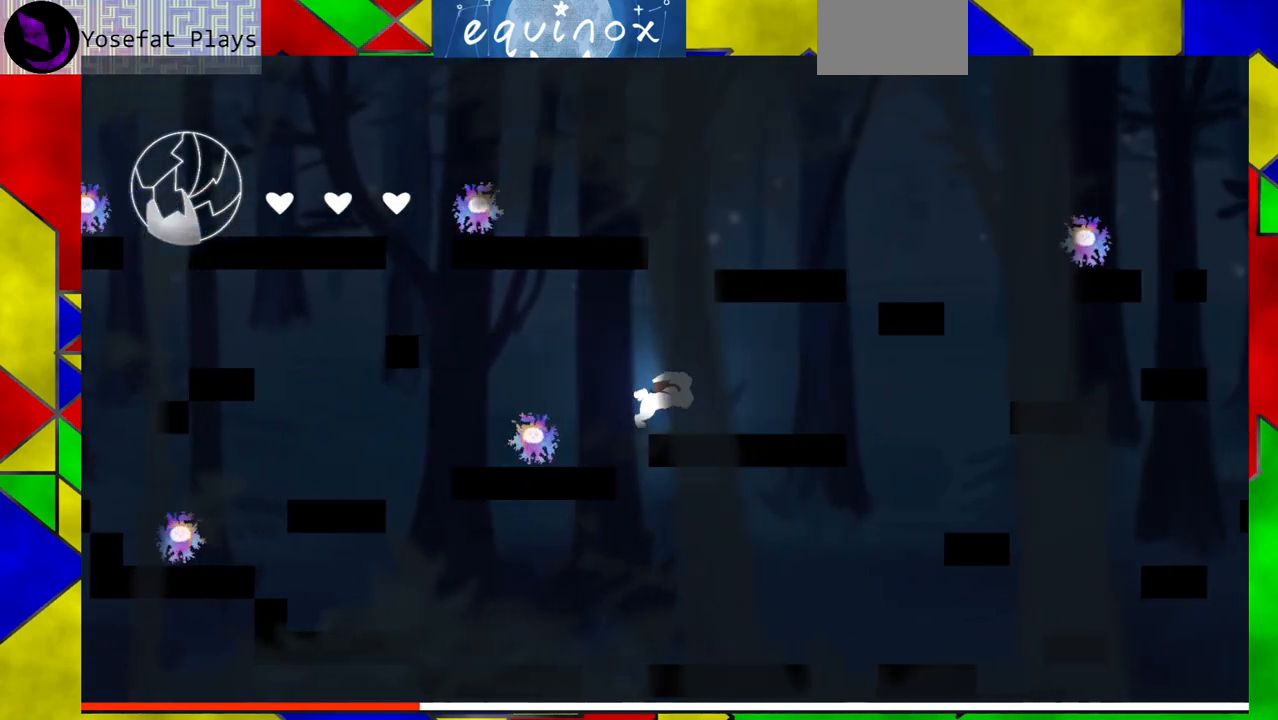
{"buttons": ["DPAD_RIGHT"], "events": []}
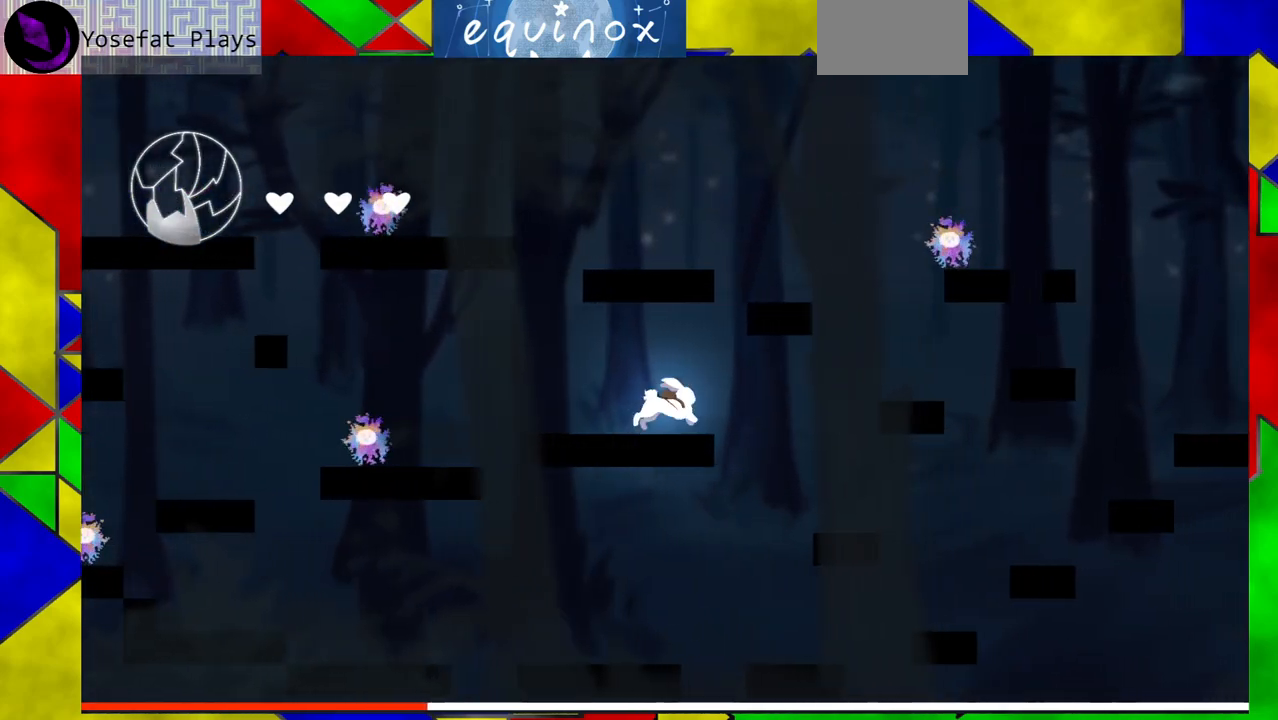
{"buttons": ["DPAD_RIGHT"], "events": [[150, "B", "down"], [433, "B", "up"]]}
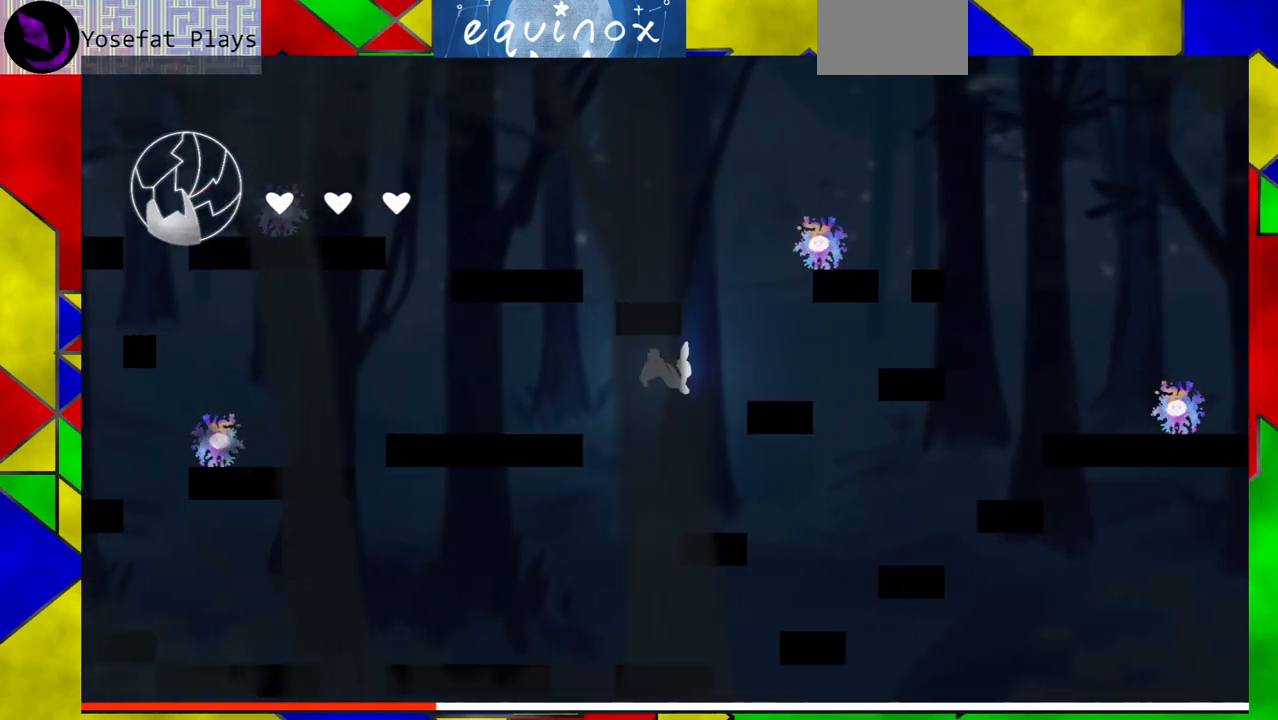
{"buttons": [], "events": [[200, "DPAD_RIGHT", "up"]]}
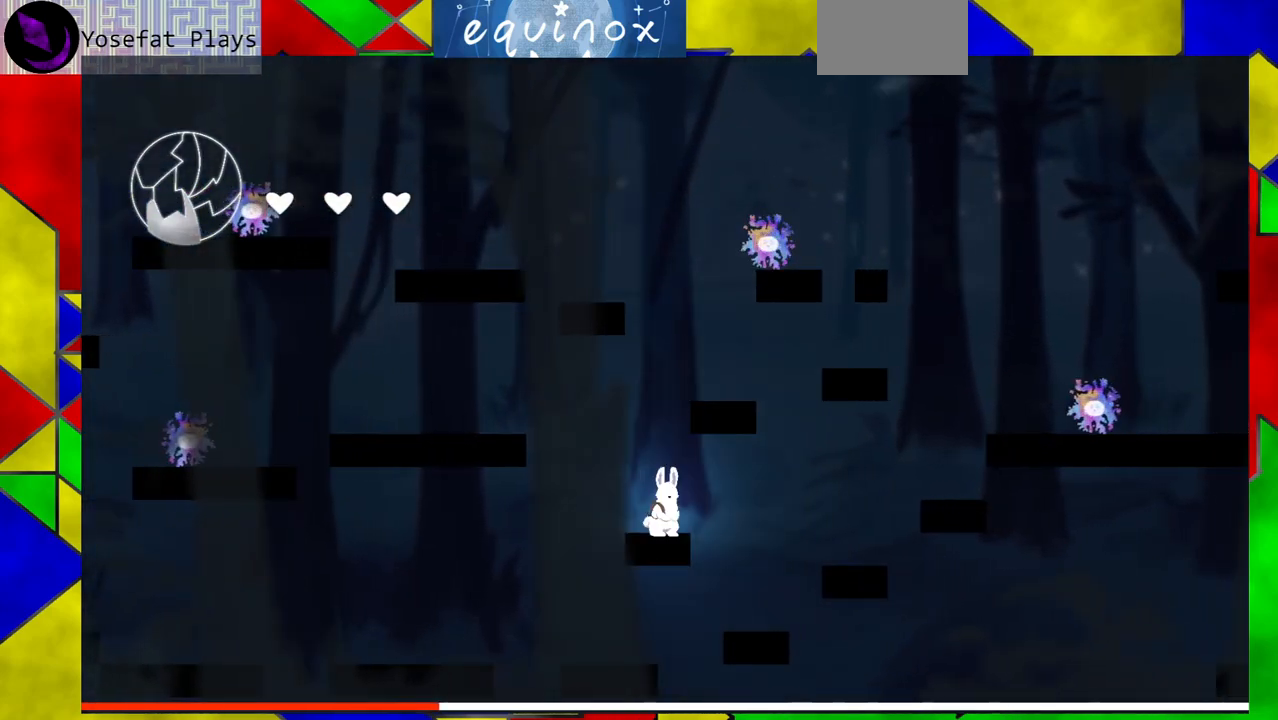
{"buttons": ["B"], "events": [[117, "B", "down"]]}
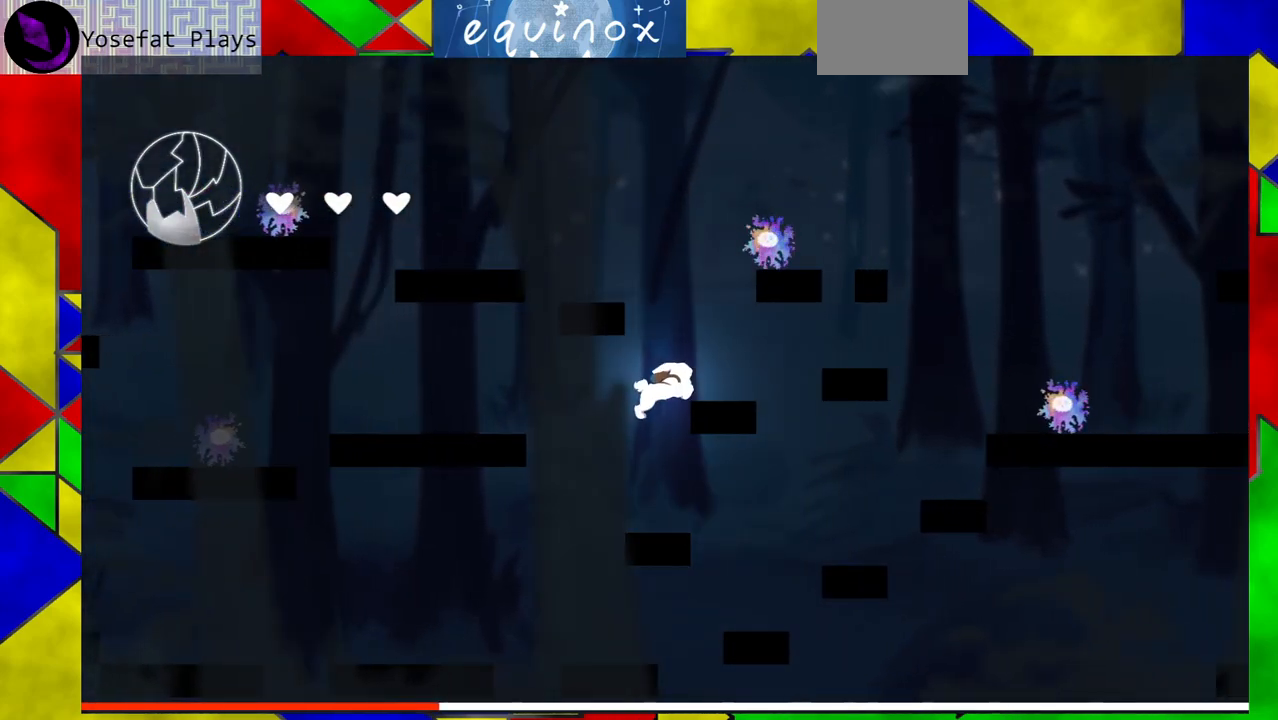
{"buttons": [], "events": [[167, "DPAD_RIGHT", "down"], [233, "B", "up"], [433, "DPAD_RIGHT", "up"]]}
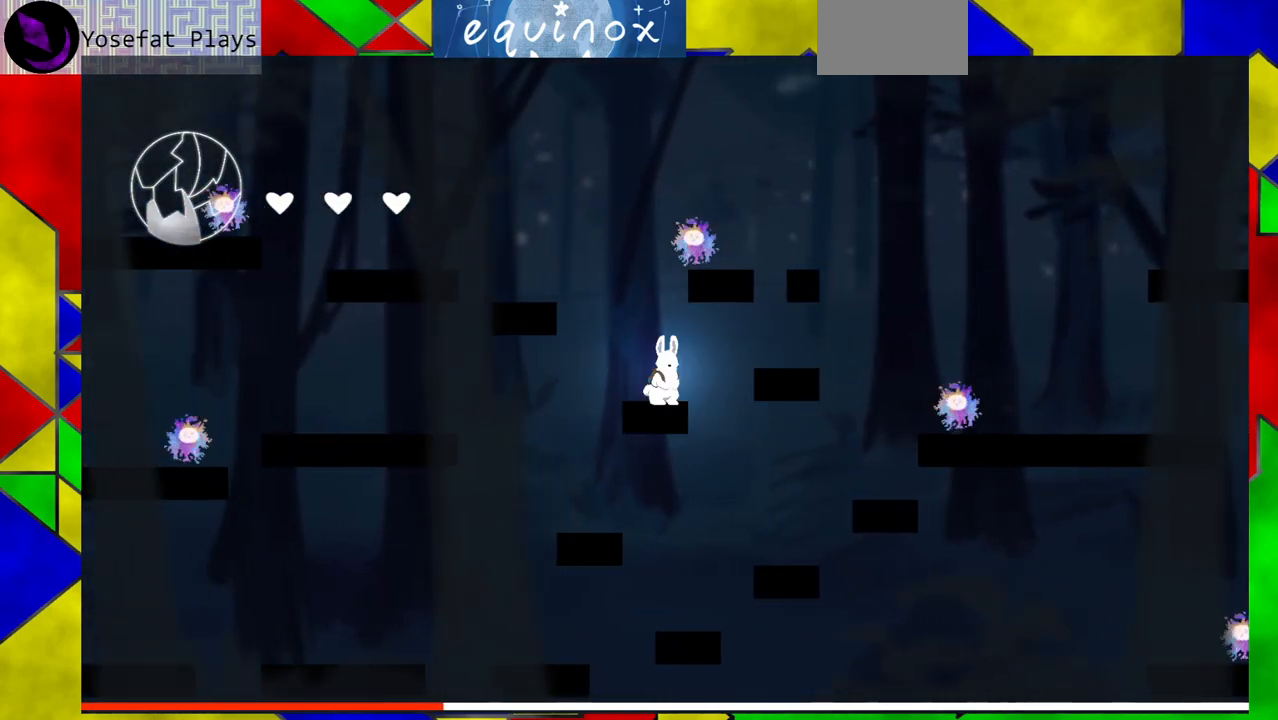
{"buttons": ["B", "DPAD_RIGHT"], "events": [[183, "DPAD_RIGHT", "down"], [317, "B", "down"]]}
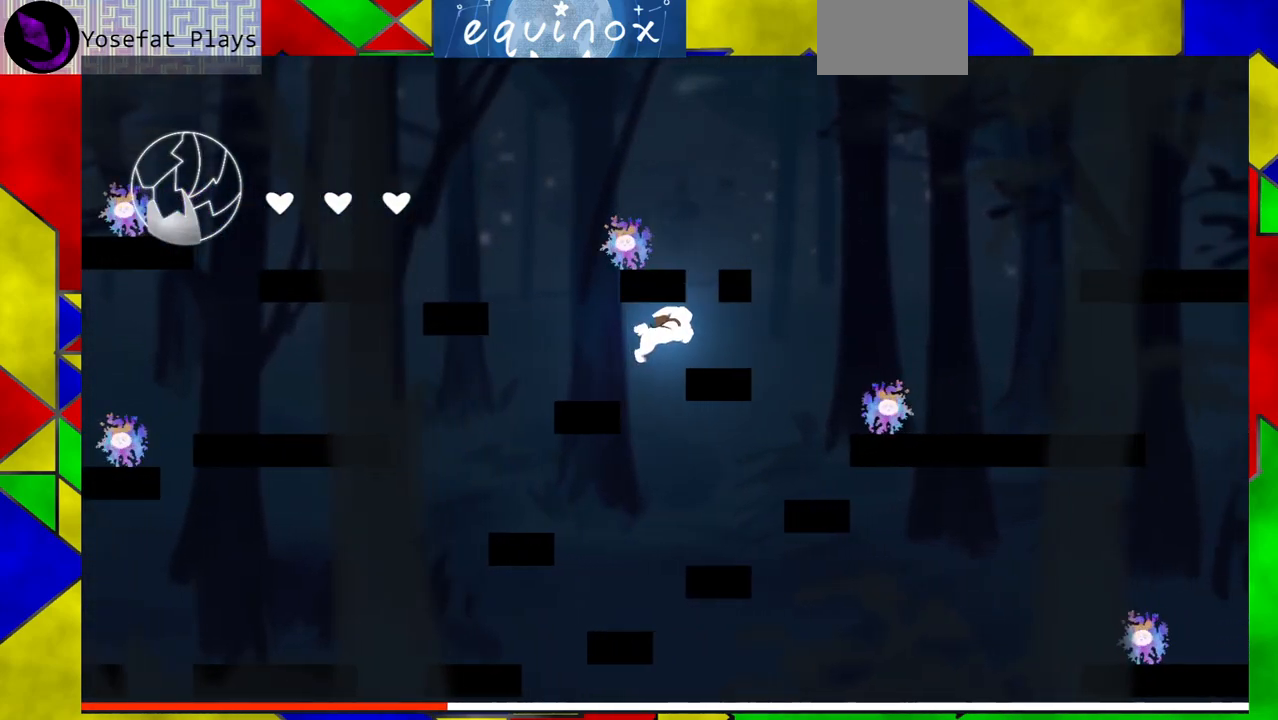
{"buttons": [], "events": [[117, "B", "up"], [233, "DPAD_RIGHT", "up"]]}
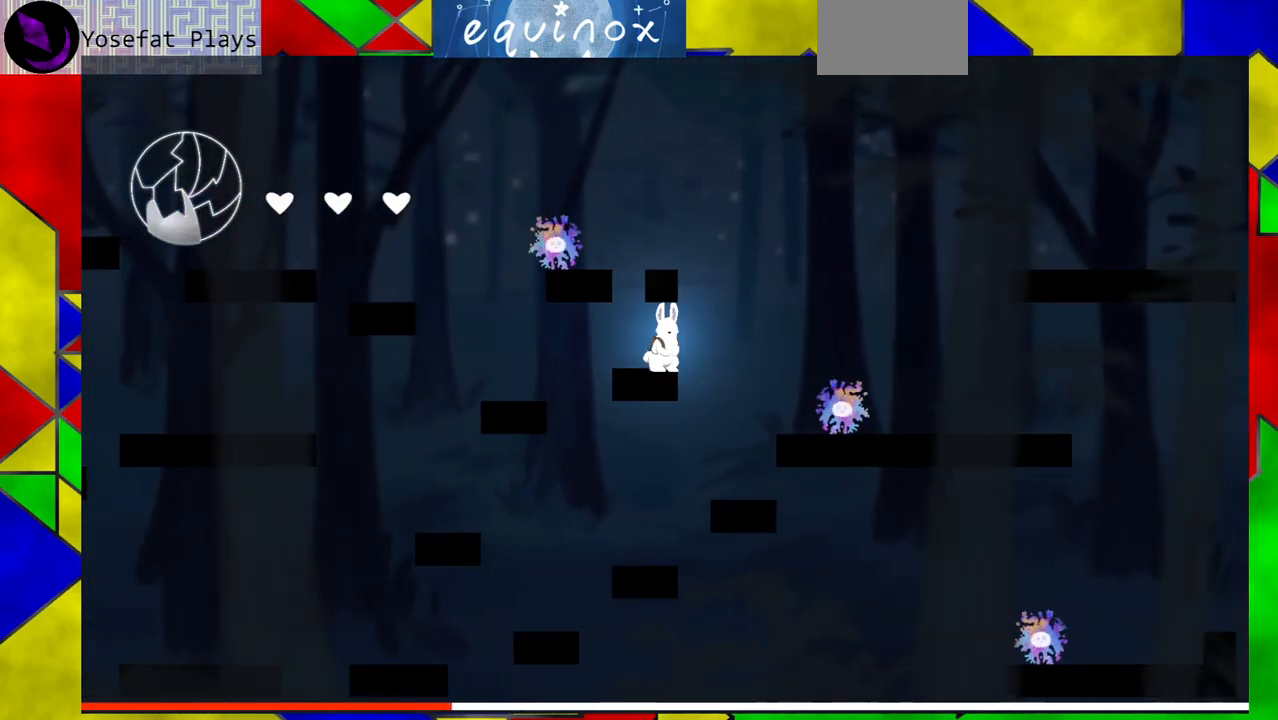
{"buttons": ["B", "DPAD_RIGHT"], "events": [[117, "DPAD_RIGHT", "down"], [200, "B", "down"]]}
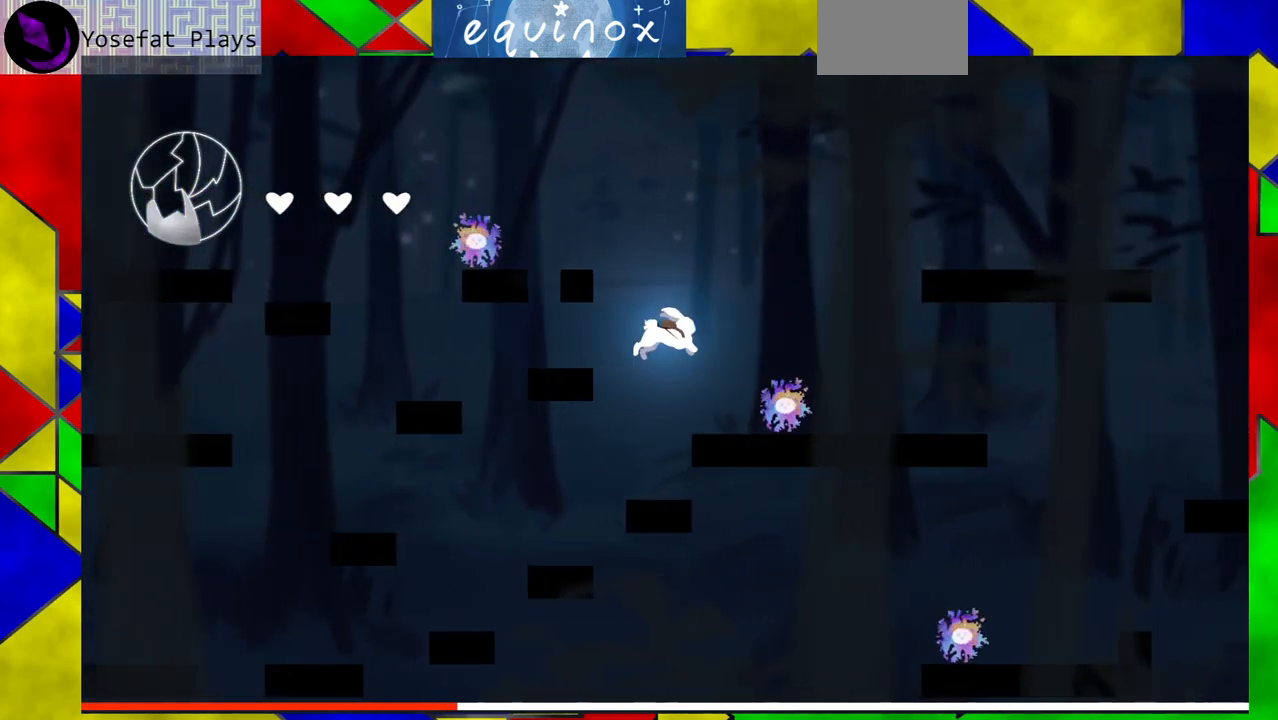
{"buttons": ["B"], "events": [[150, "DPAD_RIGHT", "up"], [217, "B", "up"], [417, "B", "down"]]}
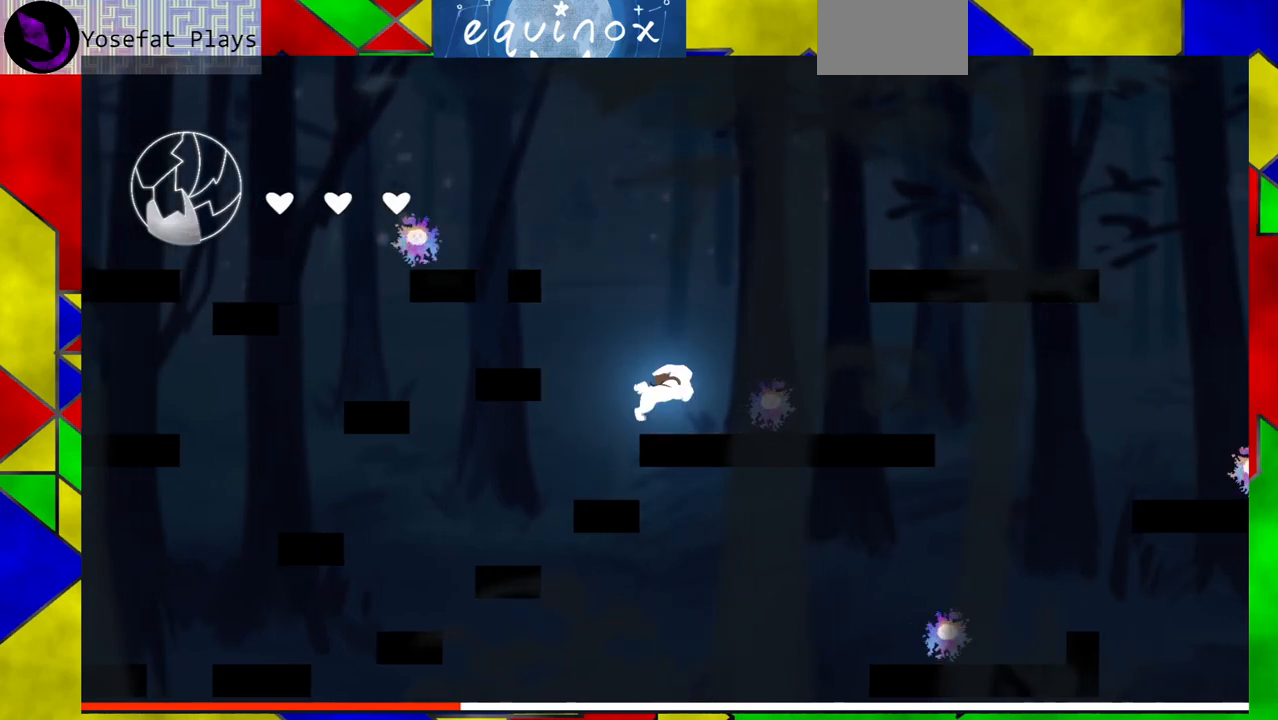
{"buttons": ["DPAD_RIGHT"], "events": [[17, "DPAD_RIGHT", "down"], [300, "B", "up"]]}
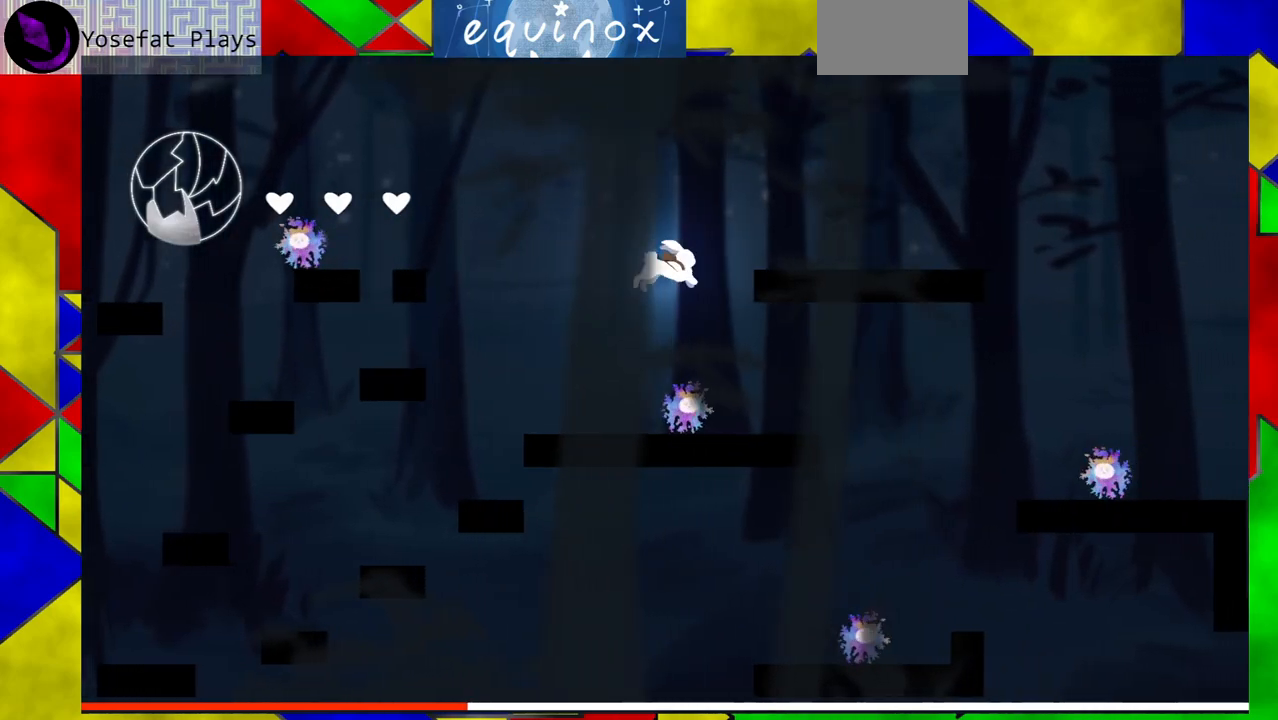
{"buttons": ["DPAD_RIGHT"], "events": [[50, "DPAD_RIGHT", "up"], [317, "DPAD_RIGHT", "down"]]}
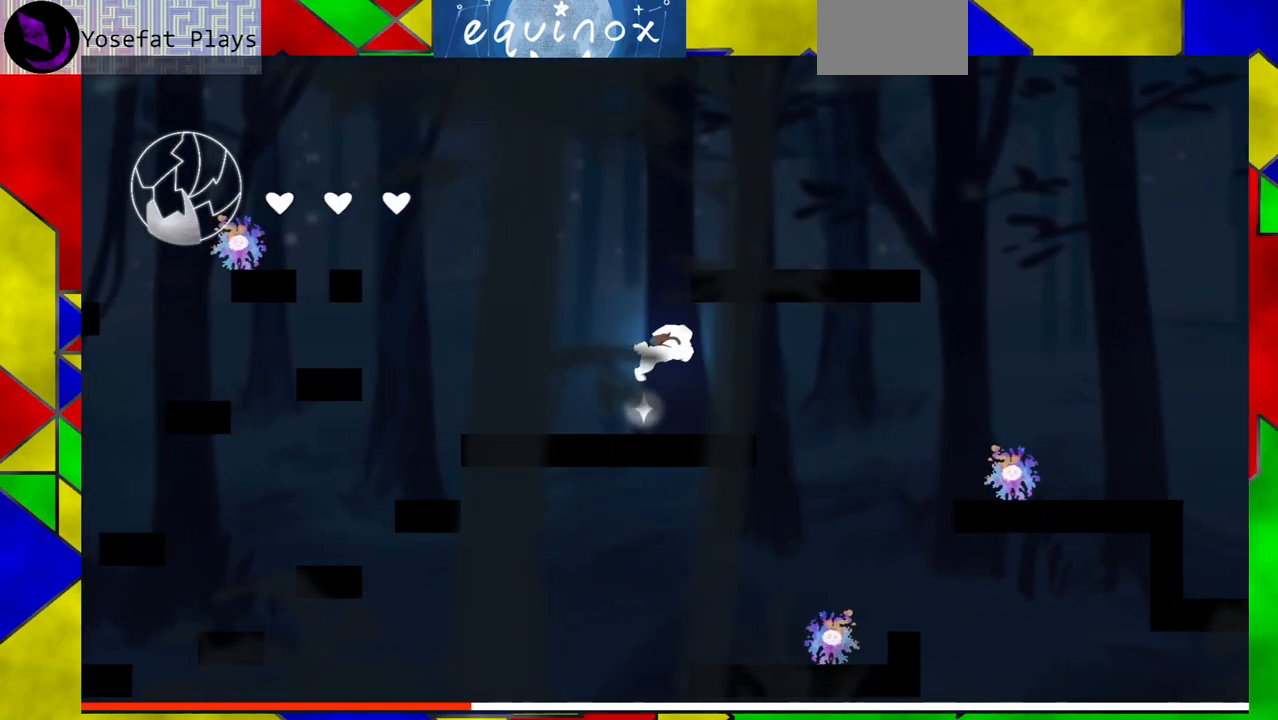
{"buttons": ["DPAD_RIGHT"], "events": []}
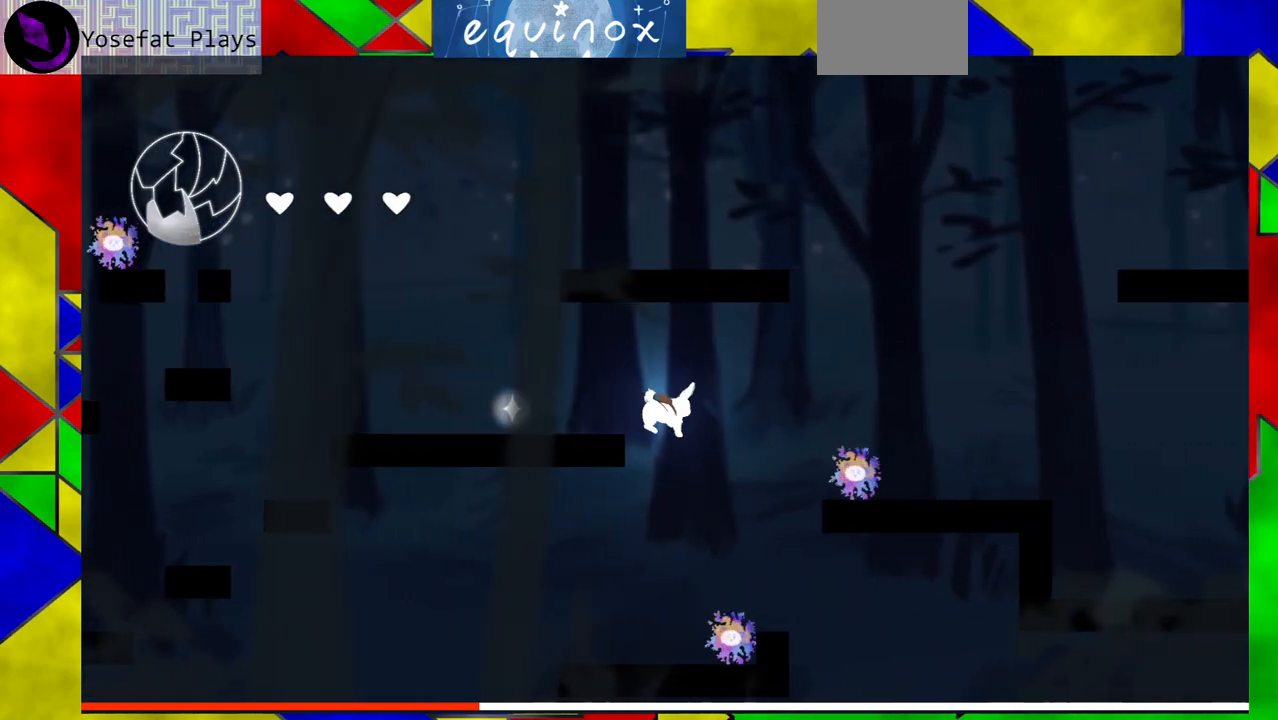
{"buttons": [], "events": [[117, "DPAD_RIGHT", "up"]]}